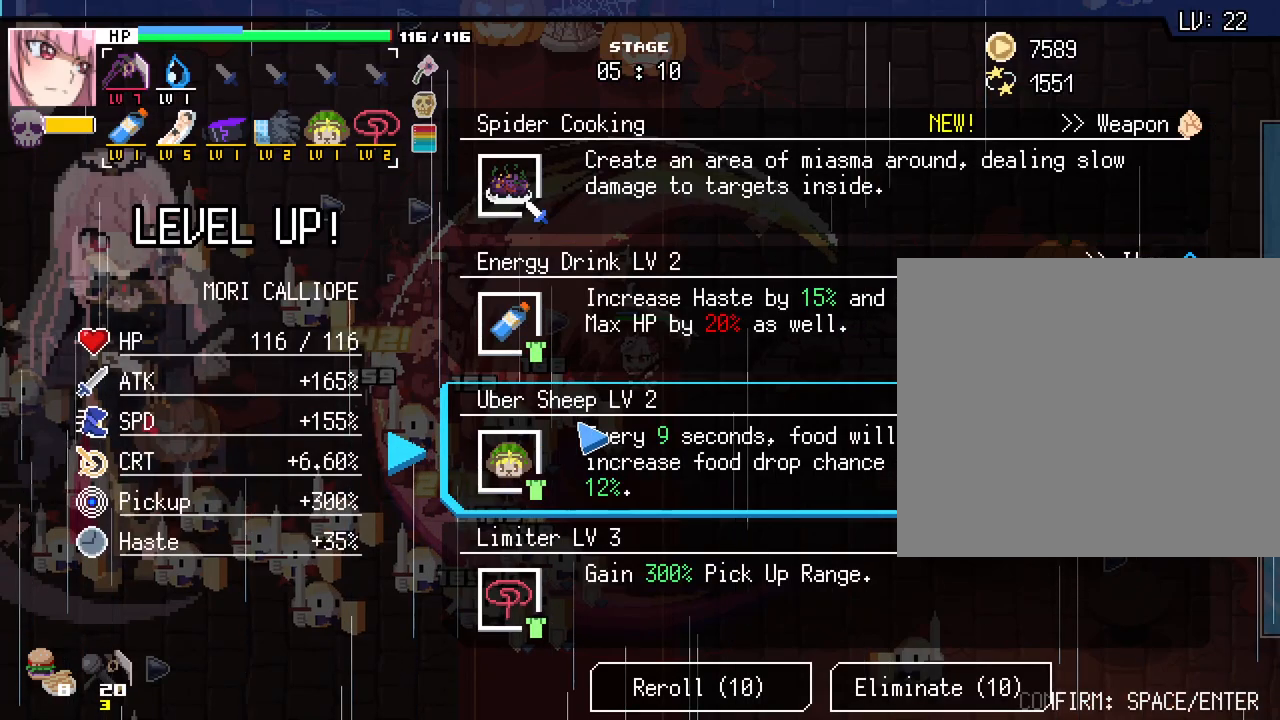
Gameplay with keyboard and mouse; each line is a JSON object with the keys and mouse buttons held at the frame after it. "events" lists presses ("down") and releases ("up") of ".", "/", "0", "1", "2", "3", "4", "5", "6", "7", "8", "9", "a", "alt_l", "alt_r", "b", "backslash", "backspace", "c", "caps_lock", "ctrl_l", "ctrl_r", "d", "e", "equals", "escape", "f", "f1", "f10", "f11", "f12", "f2", "f3", "f4", "f5", "f6", "f7", "f8", "f9", "g", "h", "i", "j", "k", "l", "lbracket", "m", "minus", "n", "o", "p", "q", "quote", "r", "rbracket", "return", "s", "semicolon", "shift_l", "shift_r", "space", "super_l", "super_r", "t", "tab", "tilde", "u", "v", "w", "x", "y", "z", "mouse_left", "mouse_wheel", "mouse_right", "mouse_mb4" and "mouse_mb5" between this image and that frame as [ms after this image, input, new state], when the widget could be followed in between. "mouse_left", "mouse_wheel", "mouse_right", "mouse_mb4", "mouse_mb5" = the "left", "wheel", "right", "mb4", "mb5" buttons of the "mouse" list. No other keys are recorded. "wheel" means that the mouse wheel is clicked or scrolled. Not read: comma mouse_move.
{"keys": [], "mouse": [], "events": []}
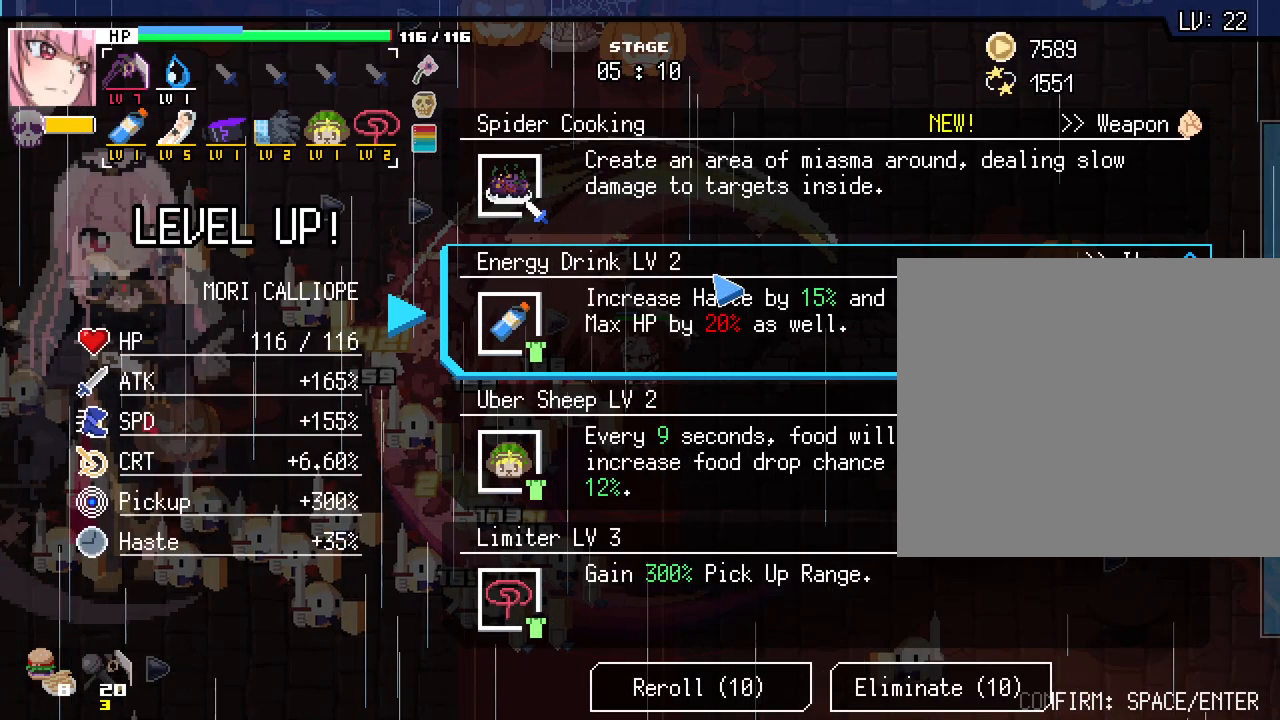
{"keys": [], "mouse": [], "events": []}
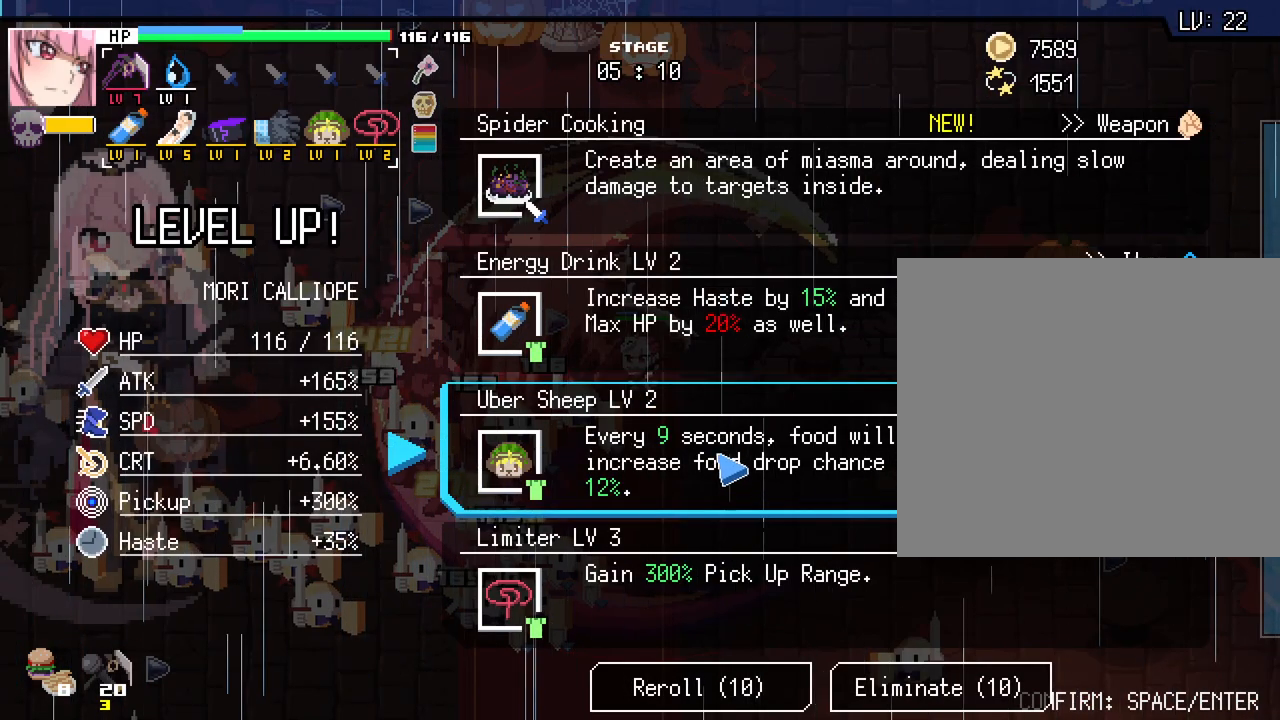
{"keys": [], "mouse": [], "events": []}
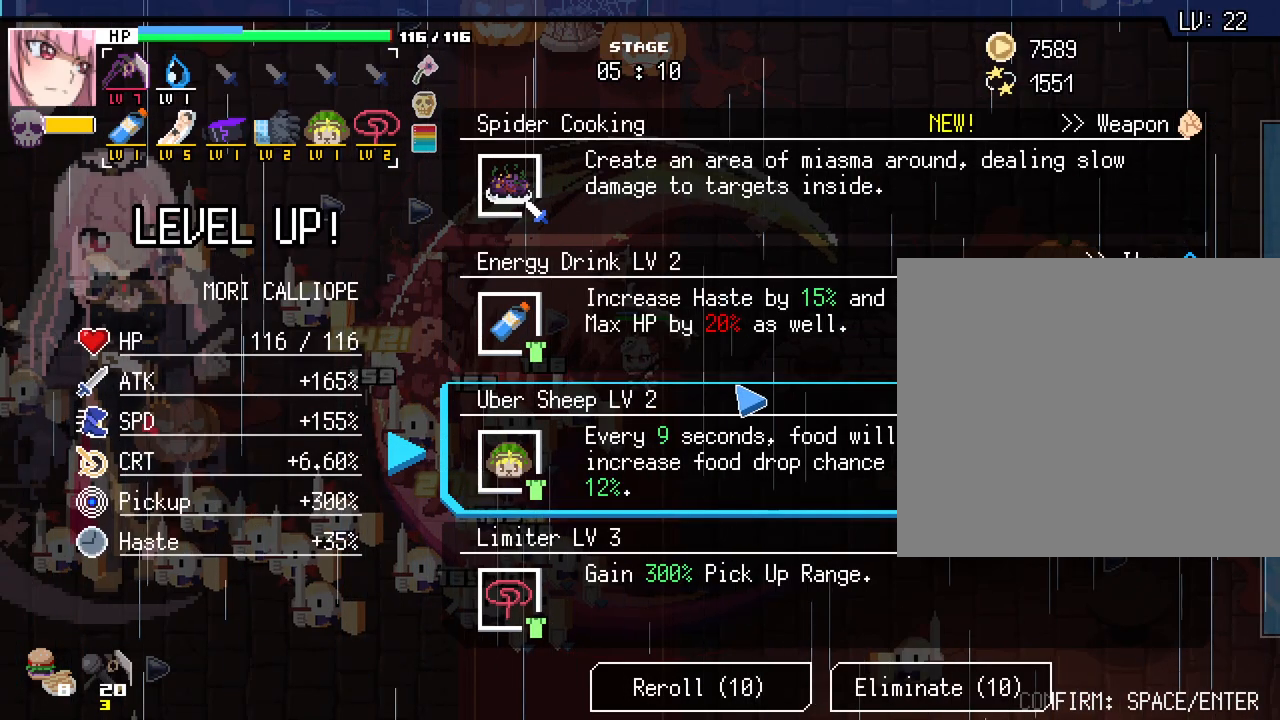
{"keys": [], "mouse": [], "events": []}
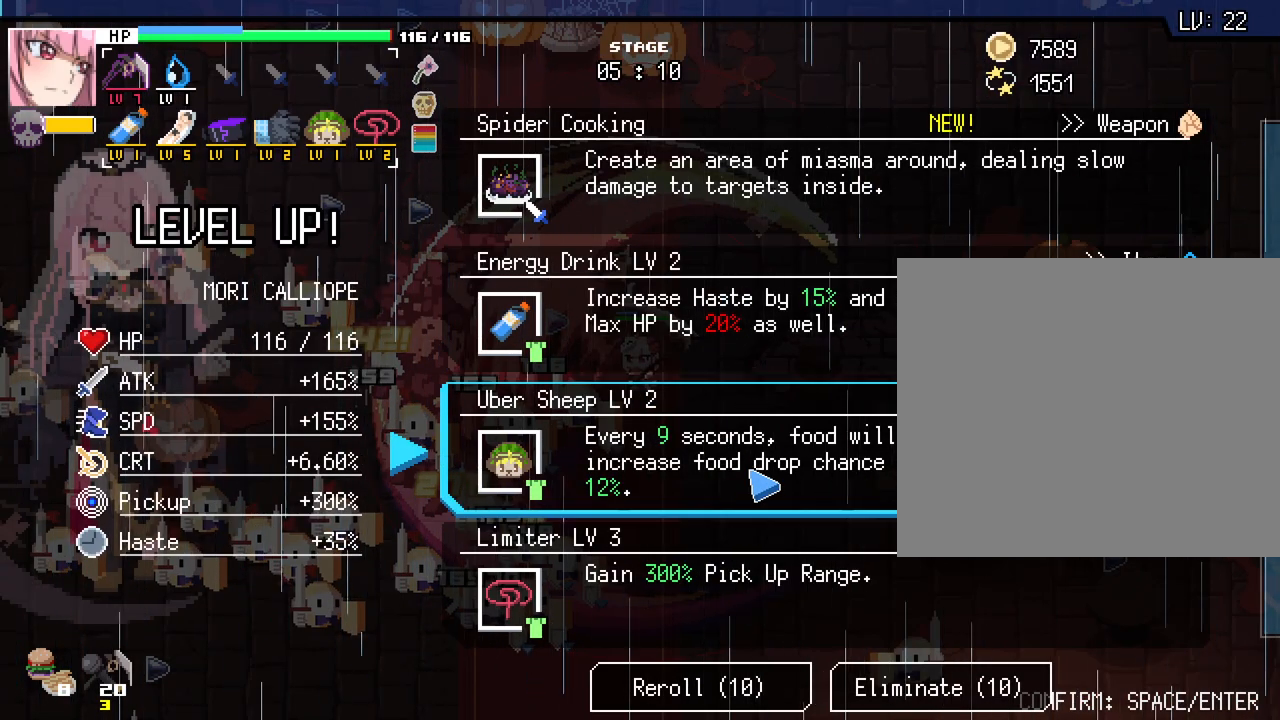
{"keys": [], "mouse": [], "events": []}
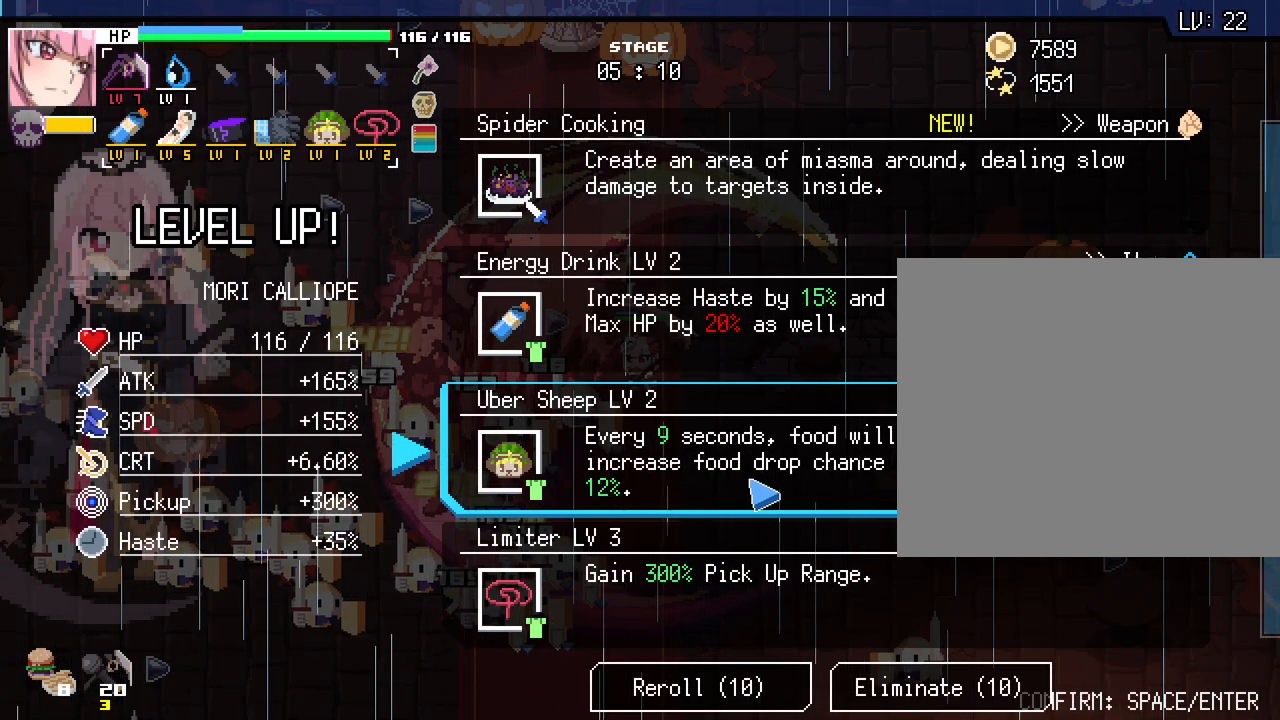
{"keys": [], "mouse": [], "events": []}
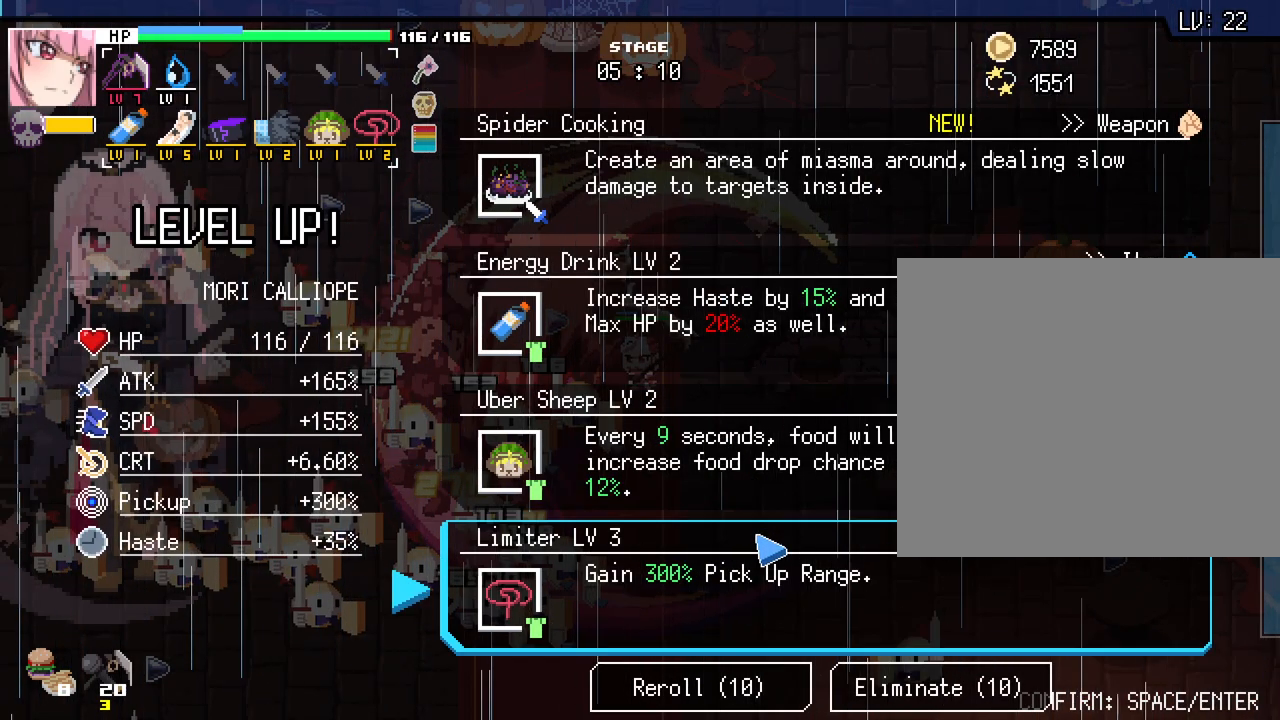
{"keys": [], "mouse": [], "events": []}
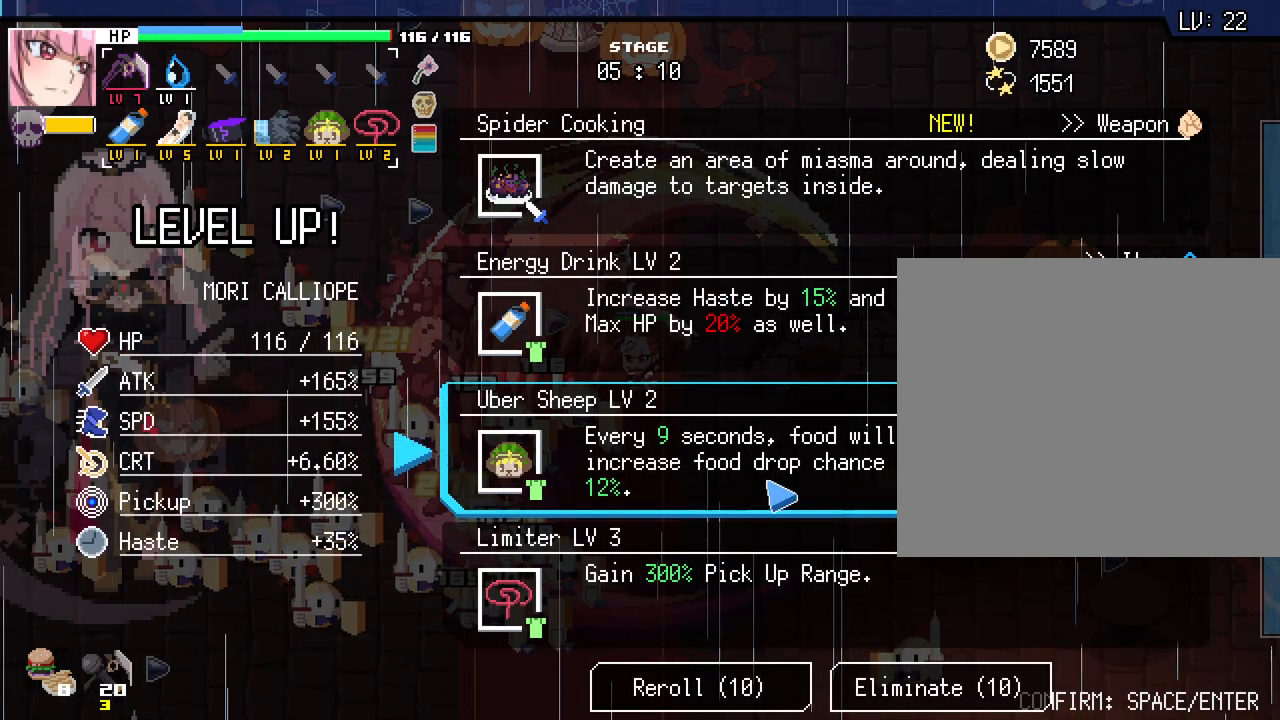
{"keys": [], "mouse": [], "events": []}
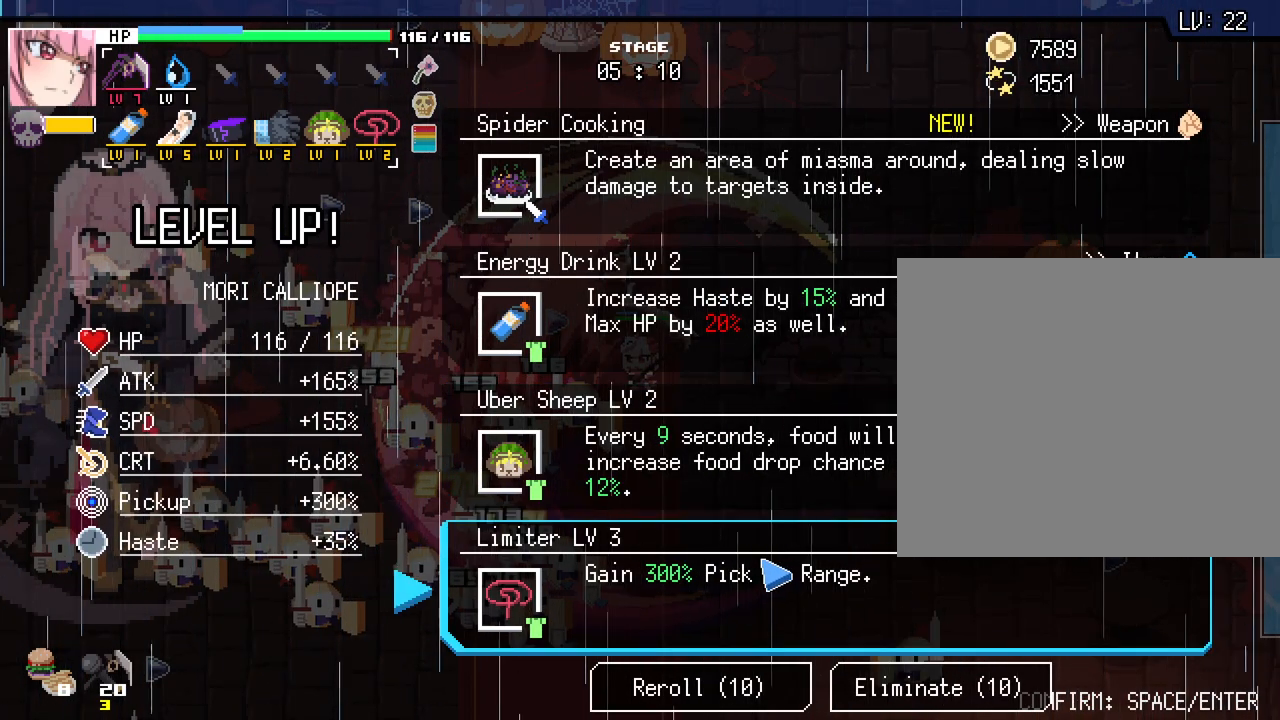
{"keys": ["a", "w"], "mouse": [], "events": [[83, "mouse_left", "down"], [167, "w", "down"], [200, "mouse_left", "up"], [400, "a", "down"]]}
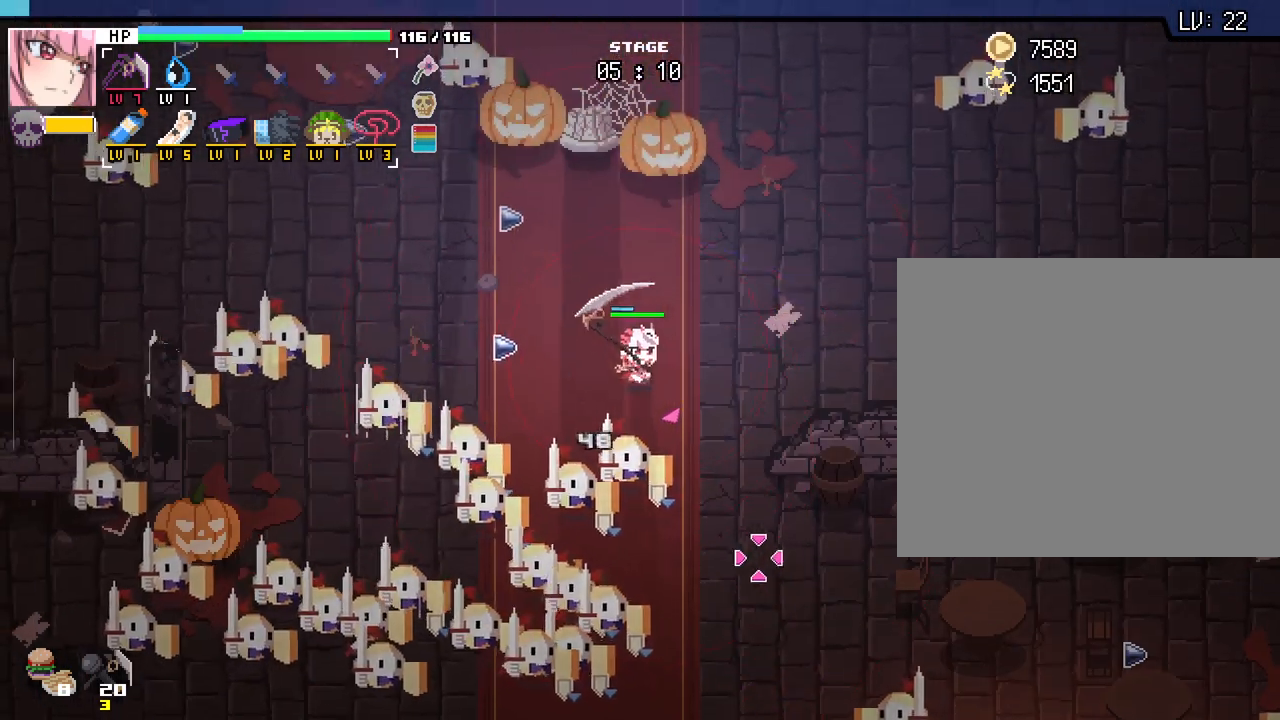
{"keys": ["a", "w"], "mouse": [], "events": []}
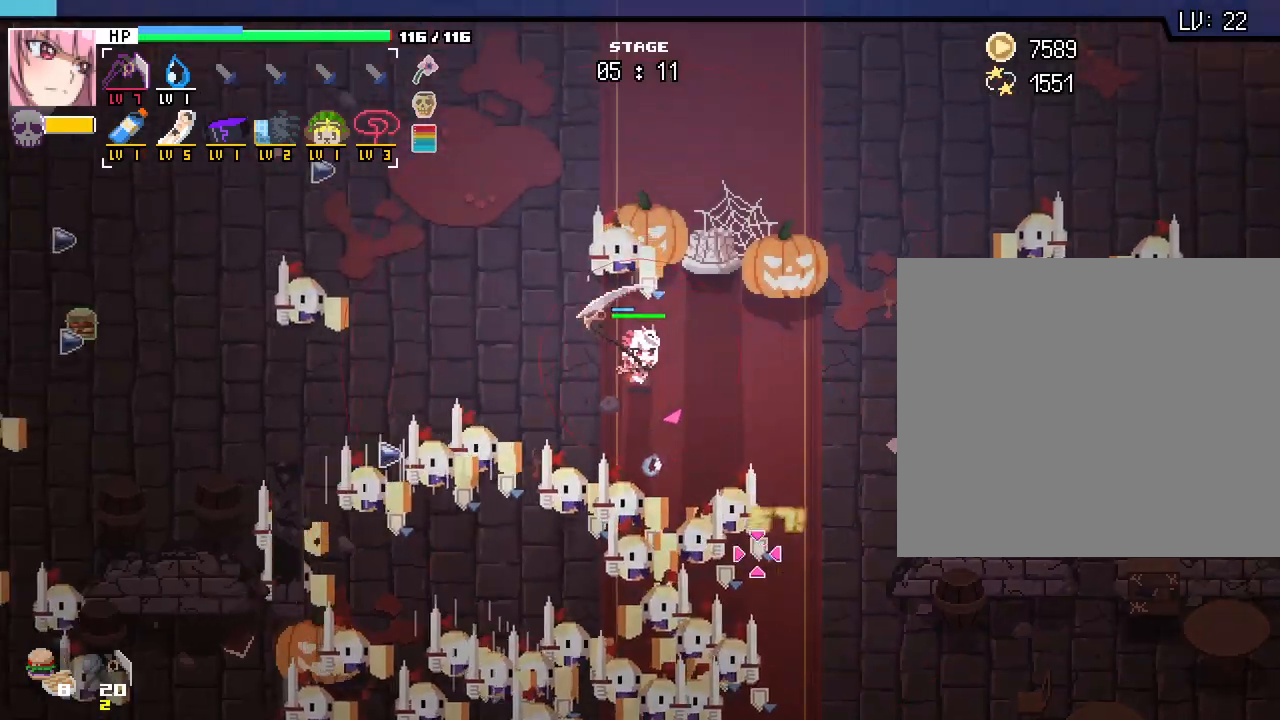
{"keys": ["a", "w"], "mouse": [], "events": []}
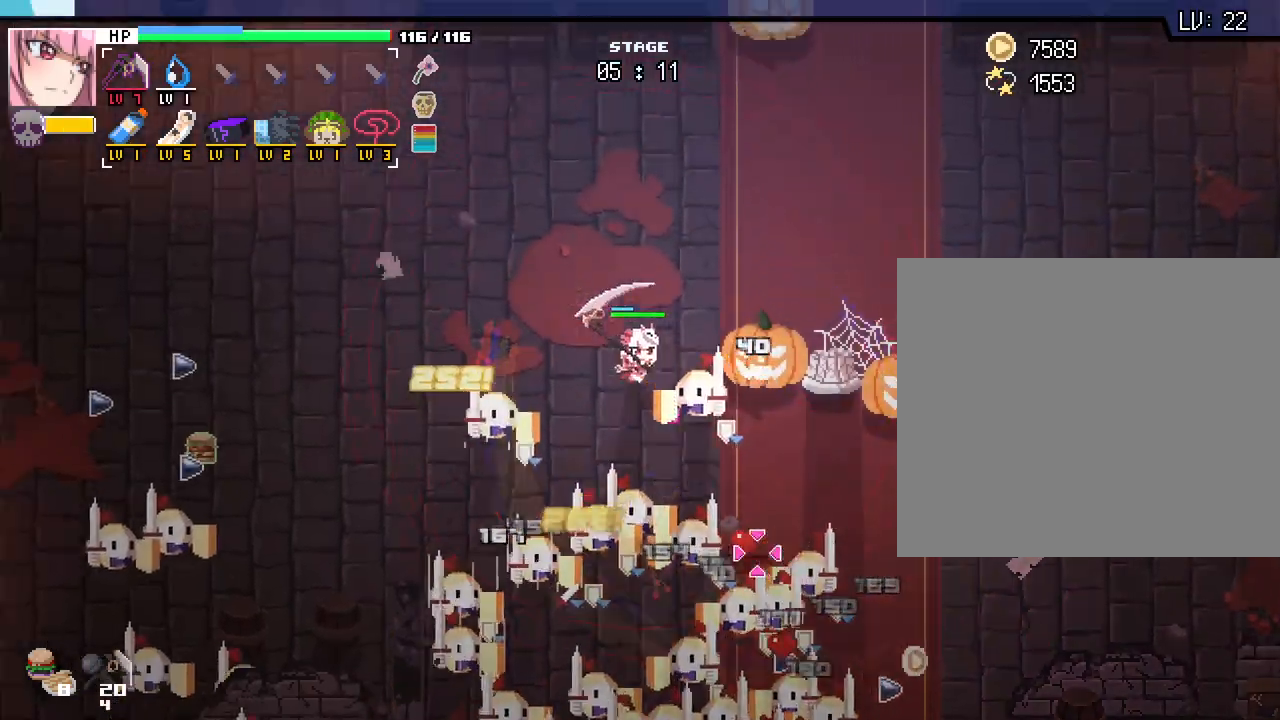
{"keys": ["a", "w"], "mouse": [], "events": []}
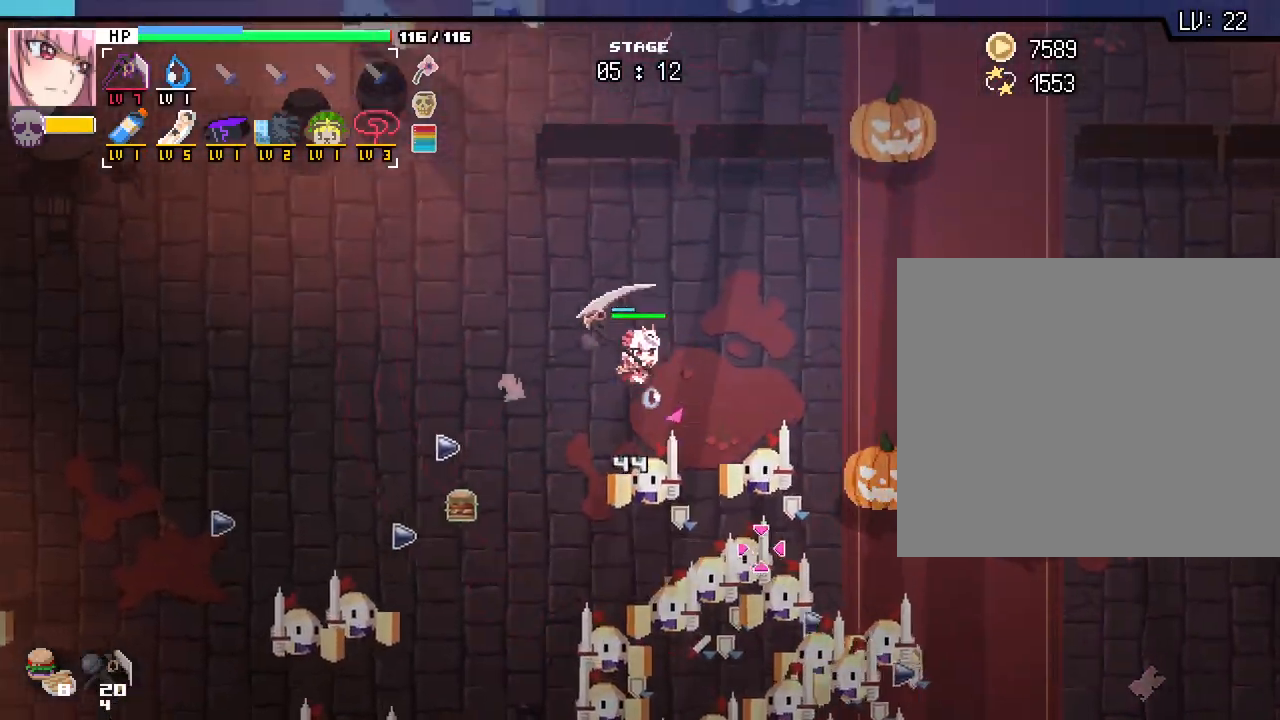
{"keys": ["a"], "mouse": [], "events": [[117, "w", "up"]]}
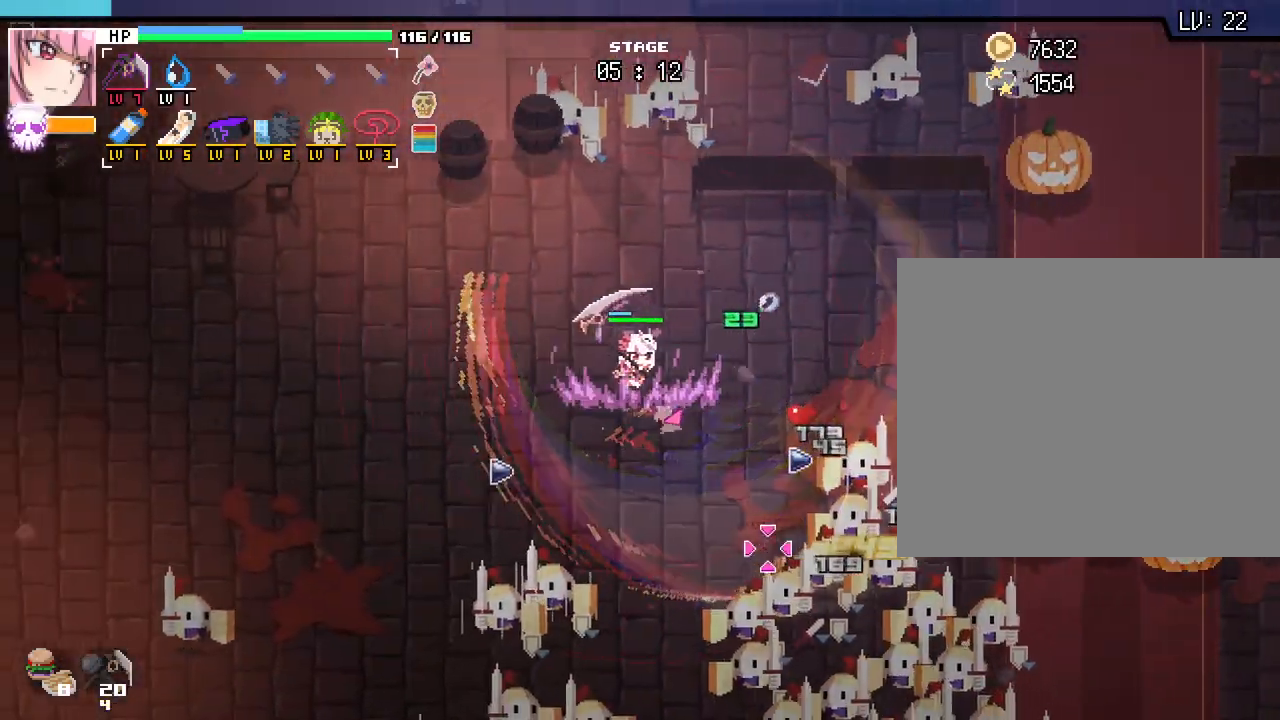
{"keys": ["a"], "mouse": [], "events": []}
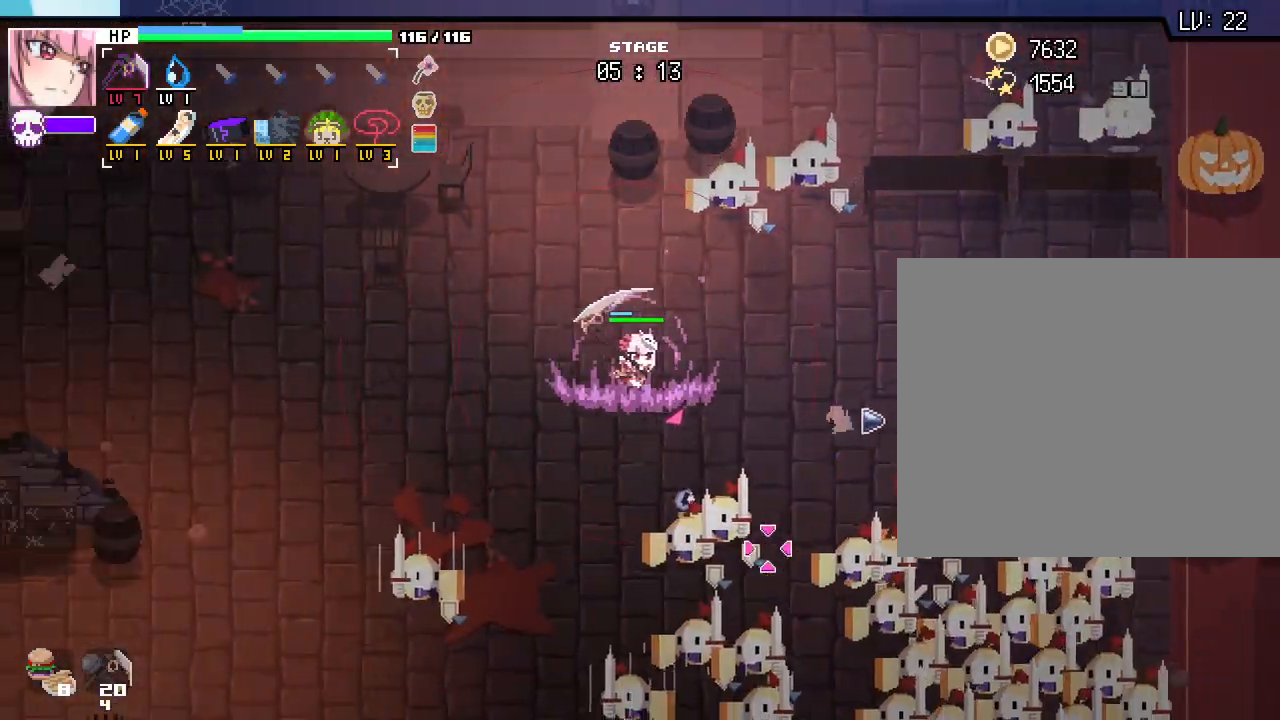
{"keys": ["a", "s"], "mouse": [], "events": [[333, "s", "down"]]}
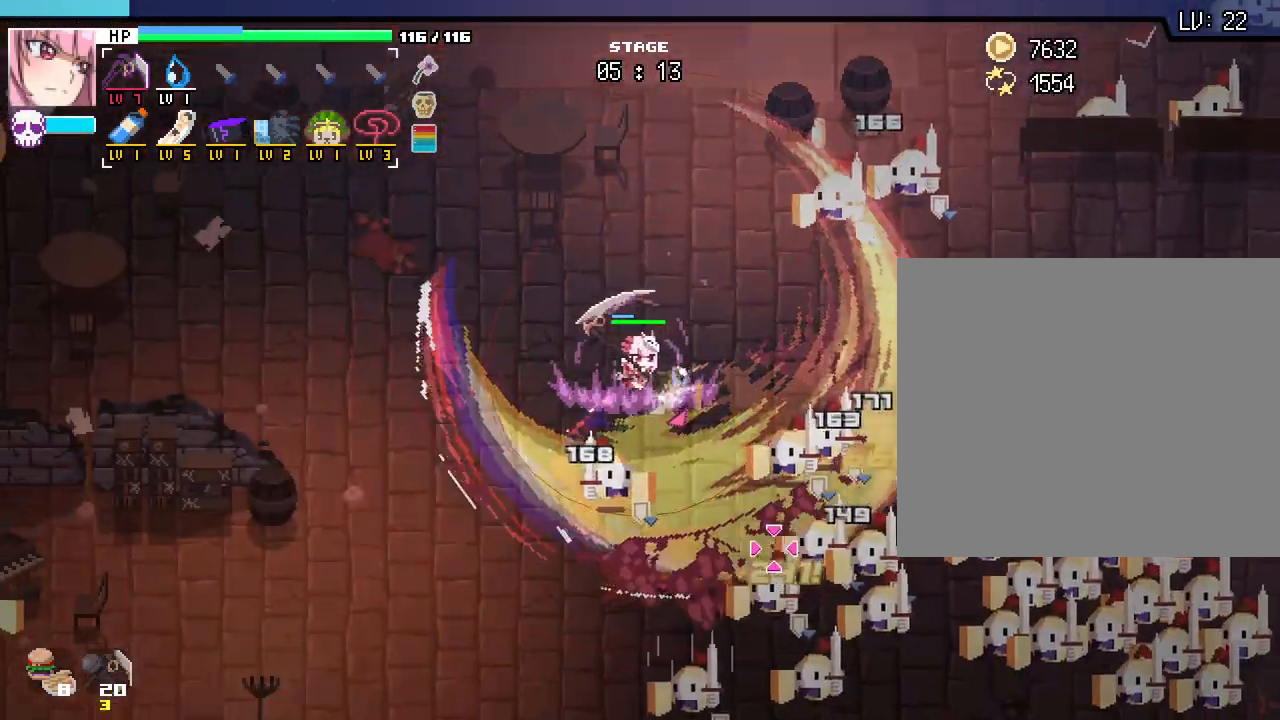
{"keys": ["a", "s"], "mouse": [], "events": []}
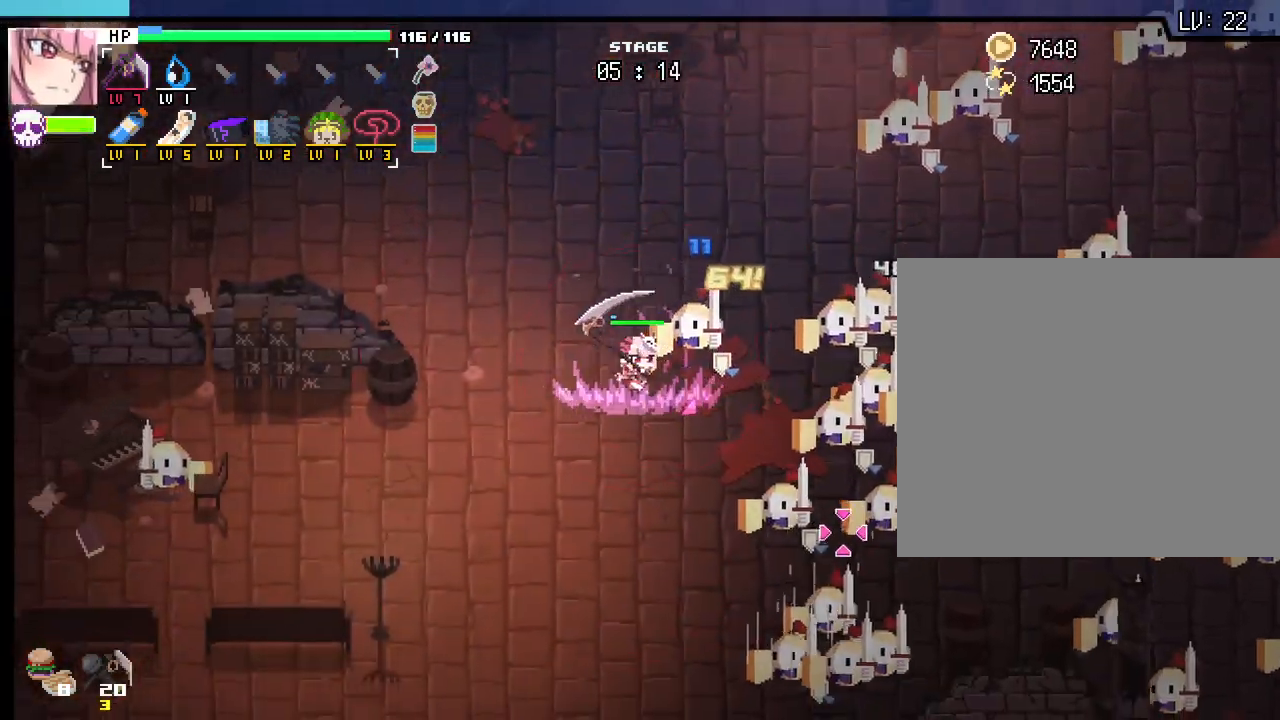
{"keys": ["s"], "mouse": [], "events": [[67, "a", "up"]]}
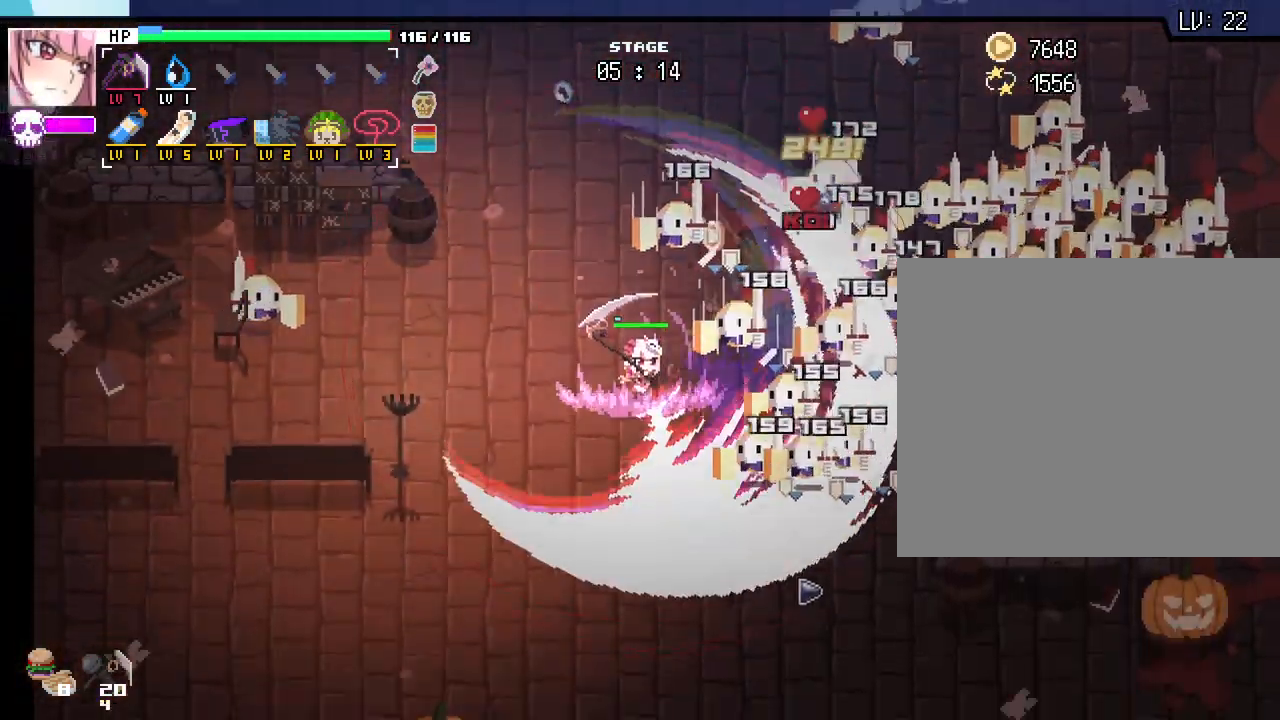
{"keys": ["s"], "mouse": [], "events": [[133, "a", "down"], [317, "a", "up"]]}
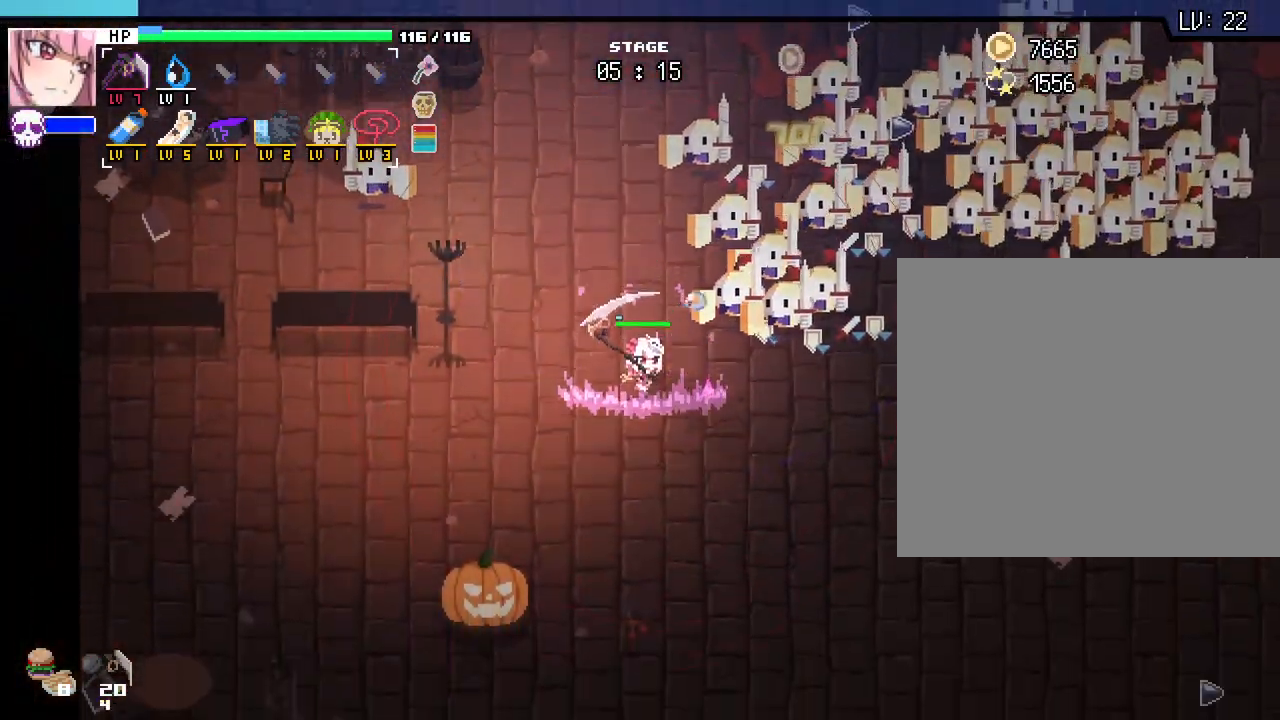
{"keys": ["d", "s"], "mouse": [], "events": [[150, "d", "down"]]}
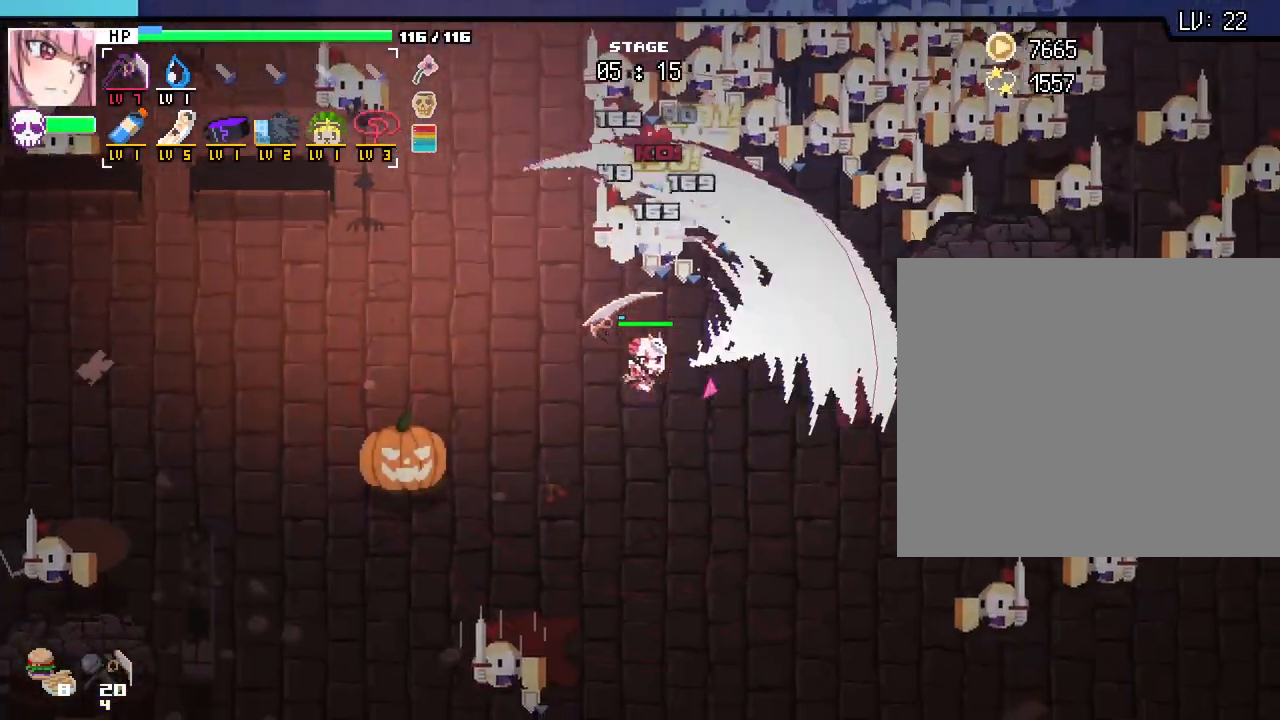
{"keys": ["d"], "mouse": [], "events": [[267, "s", "up"]]}
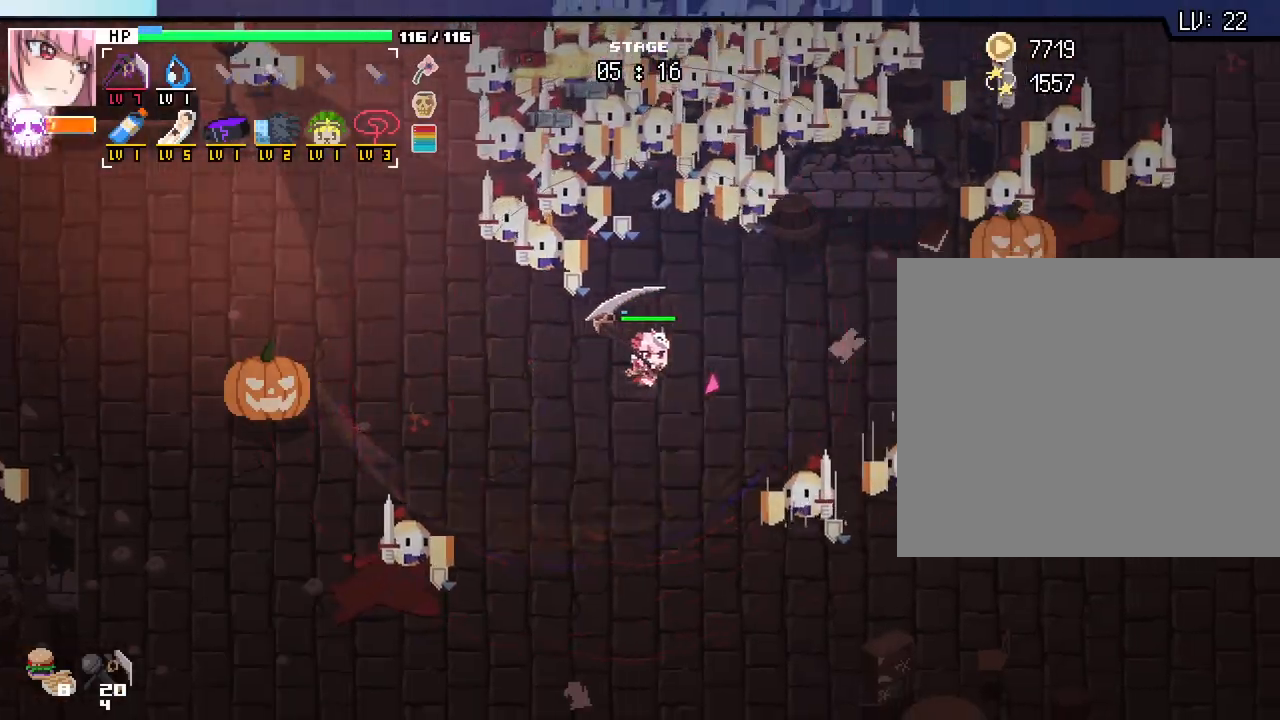
{"keys": ["d"], "mouse": [], "events": []}
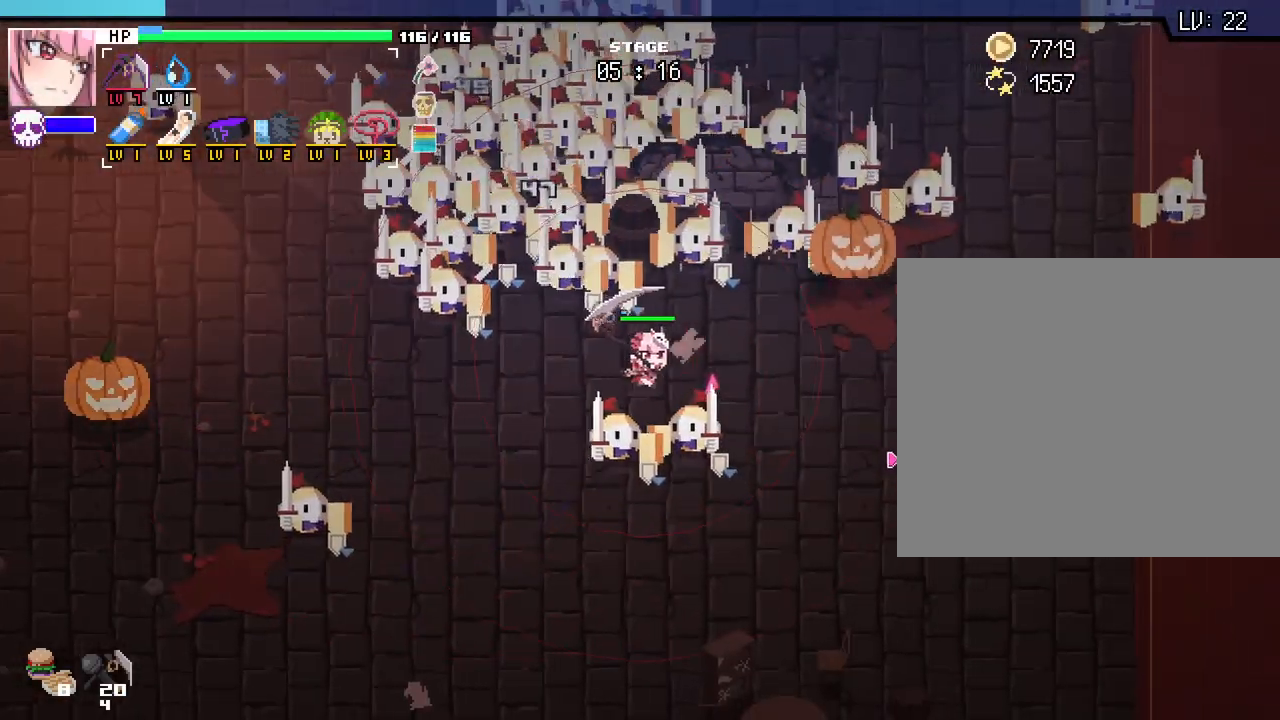
{"keys": ["d"], "mouse": [], "events": []}
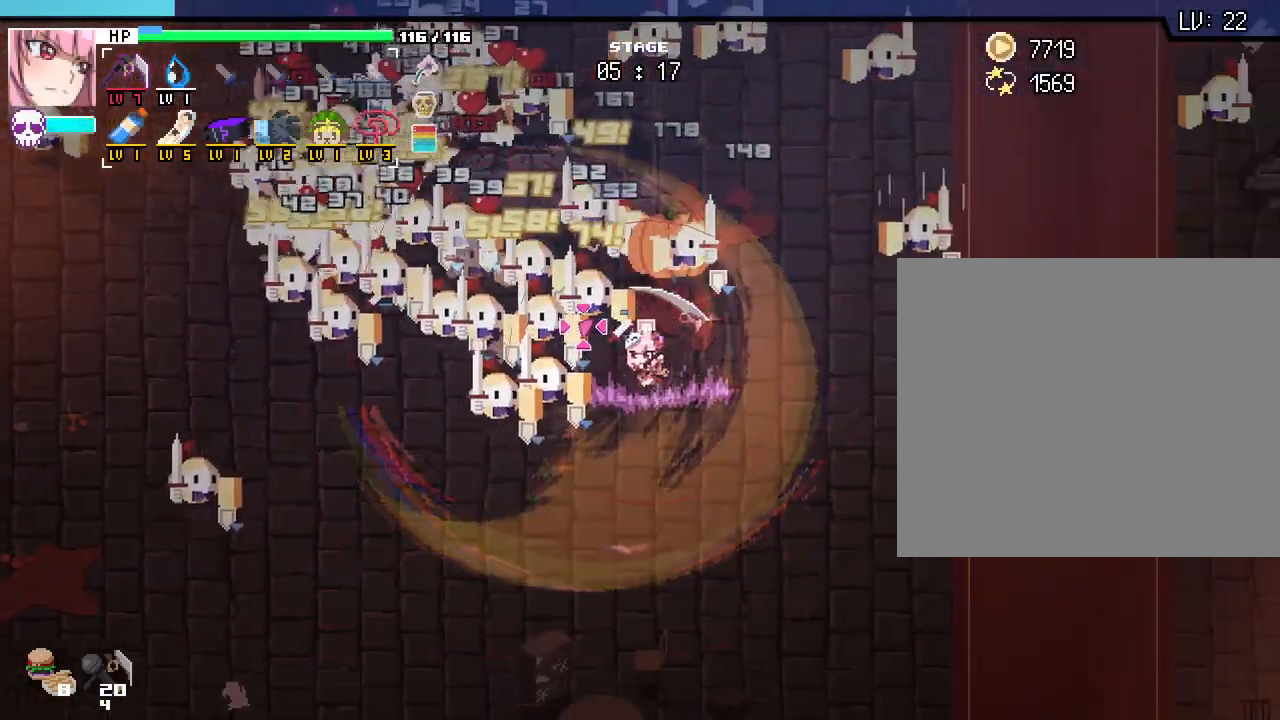
{"keys": ["d", "s"], "mouse": [], "events": [[283, "s", "down"]]}